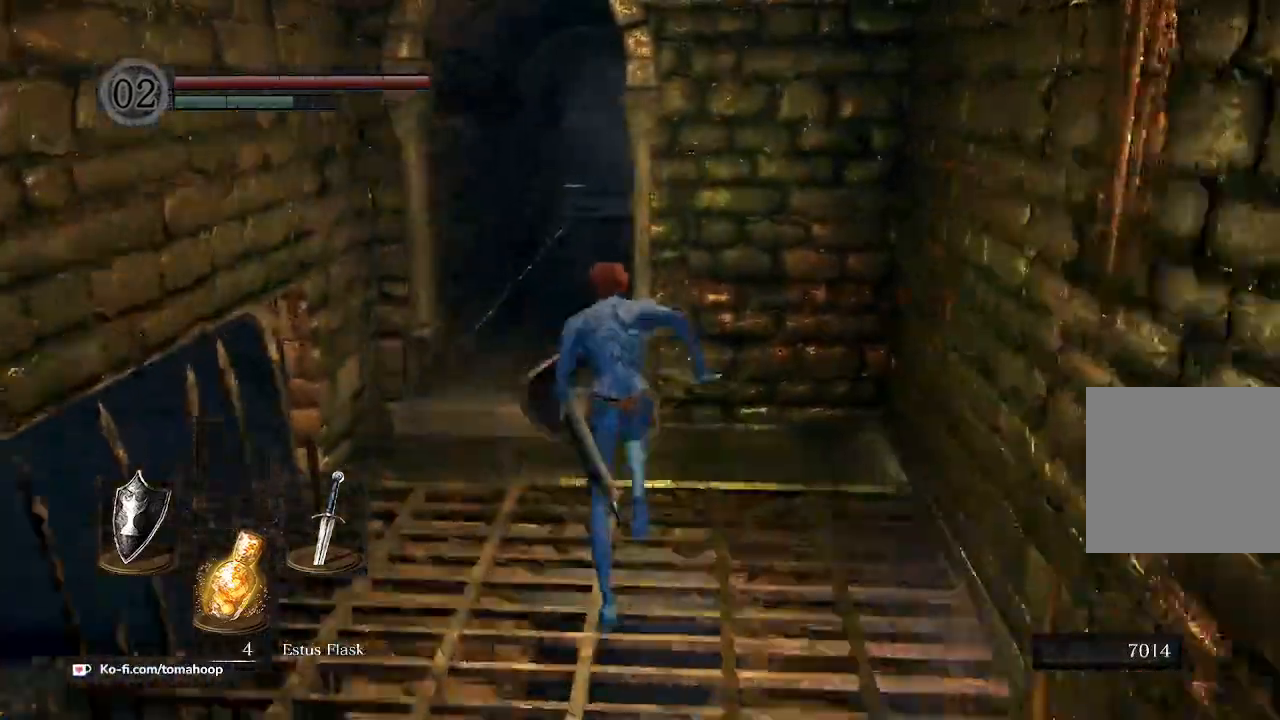
Gameplay with a controller (Xbox layout); each line is a JSON object with the inputs held at the frame after it (dt_ms = milliseconds from this image to that frame). "events" lists button and stick changes between this image and that frame as [ms after this image, input, new state], when the widget could be followed in between.
{"dt_ms": 500, "buttons": ["B"], "left_stick": "up", "right_stick": "down-right"}
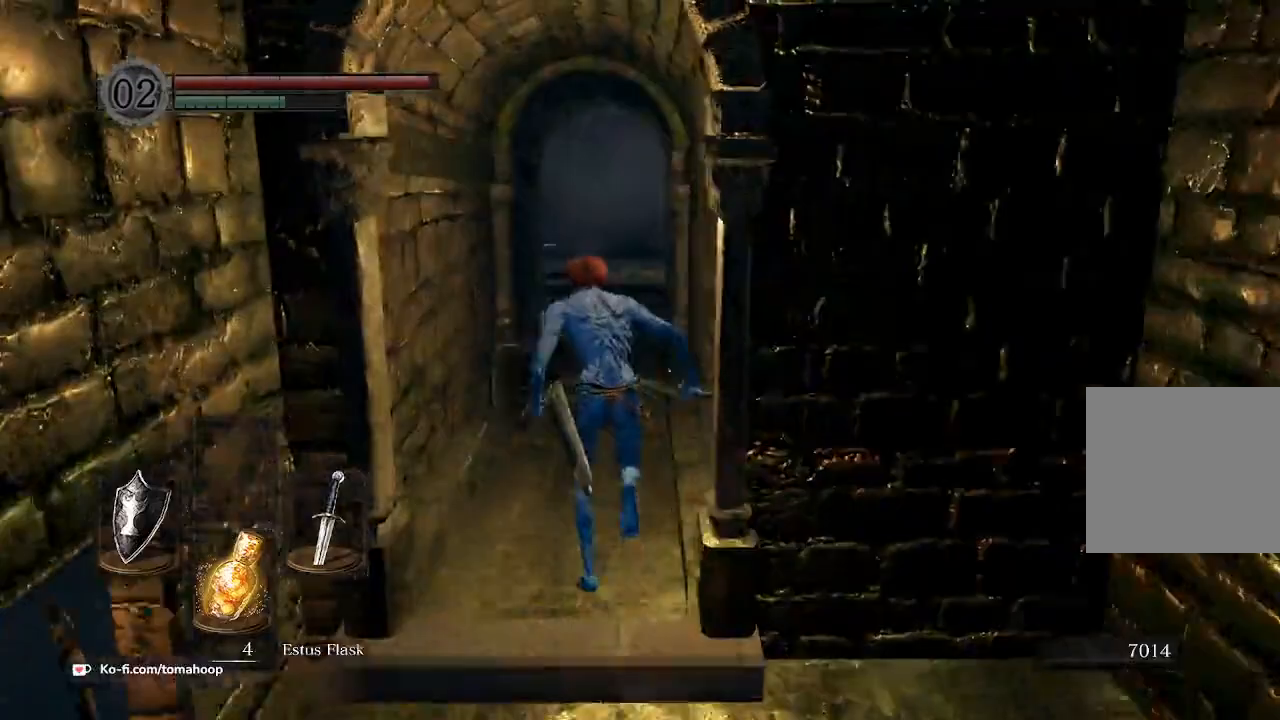
{"dt_ms": 500, "buttons": ["B"], "left_stick": "up", "right_stick": "down-right", "events": []}
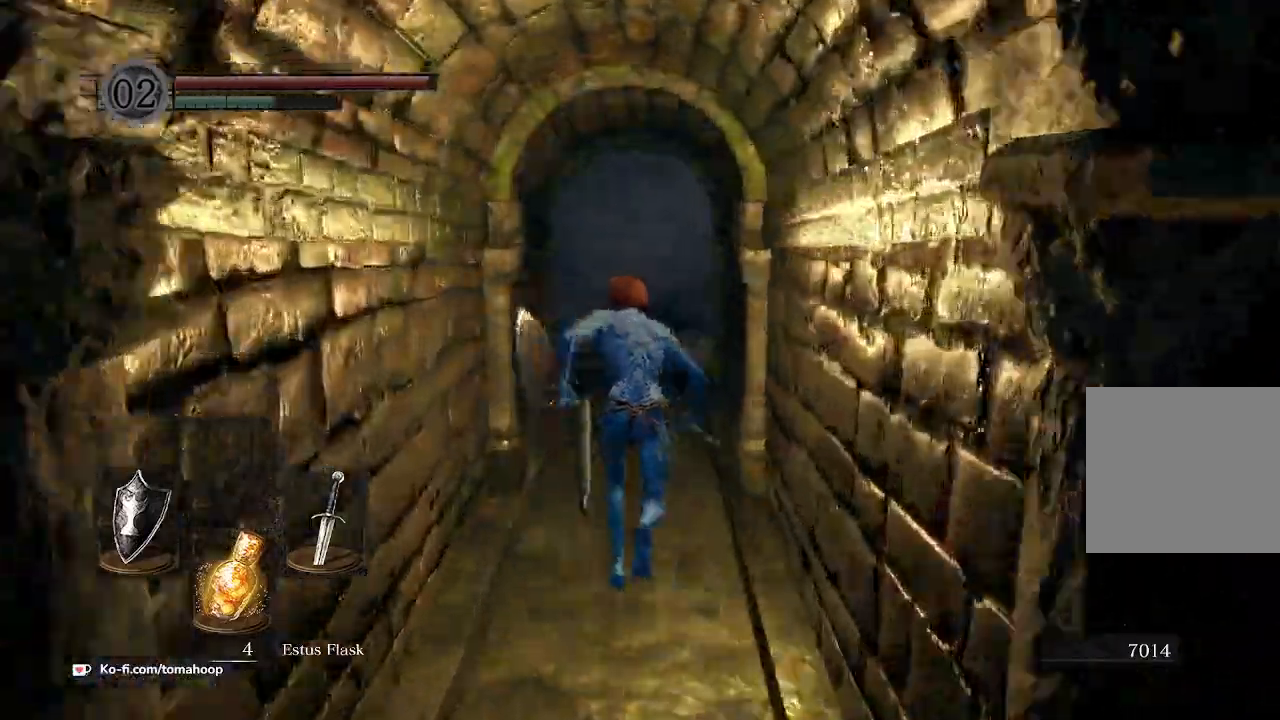
{"dt_ms": 500, "buttons": ["B"], "left_stick": "up", "right_stick": "down", "events": [[67, "right_stick", "down"]]}
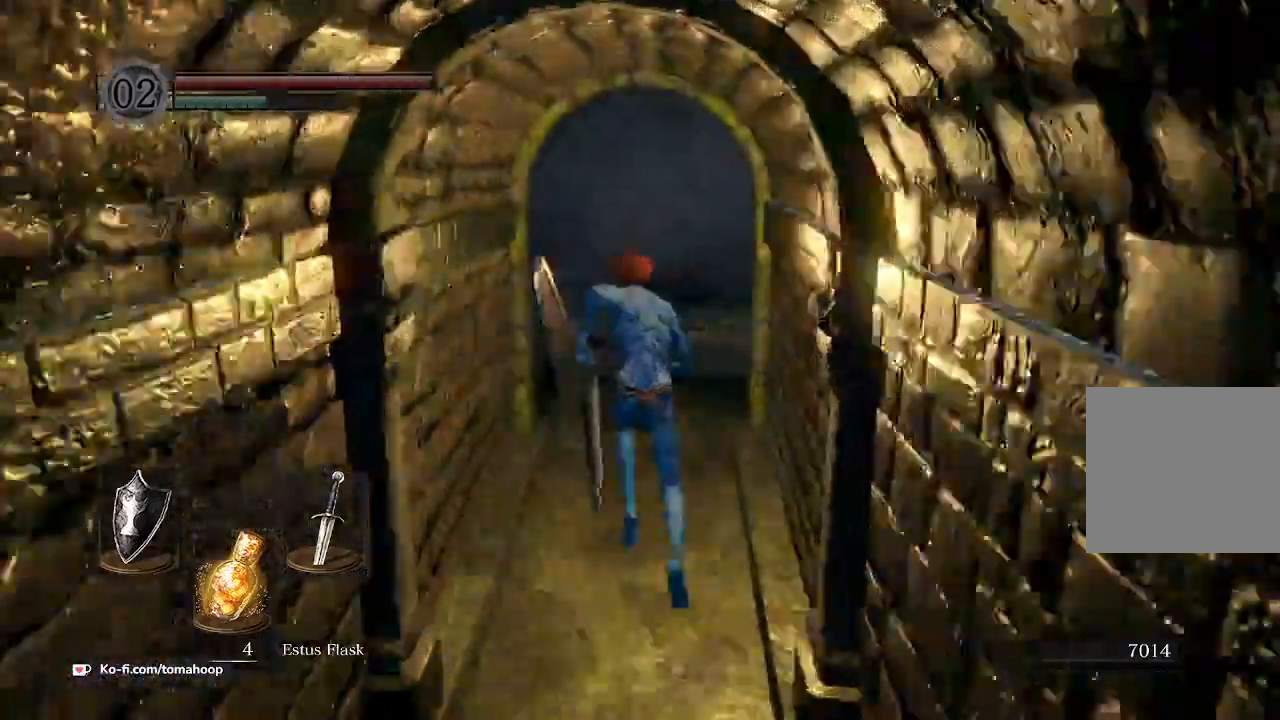
{"dt_ms": 500, "buttons": [], "left_stick": "up", "right_stick": "down-left", "events": [[300, "right_stick", "down-left"], [367, "B", "up"]]}
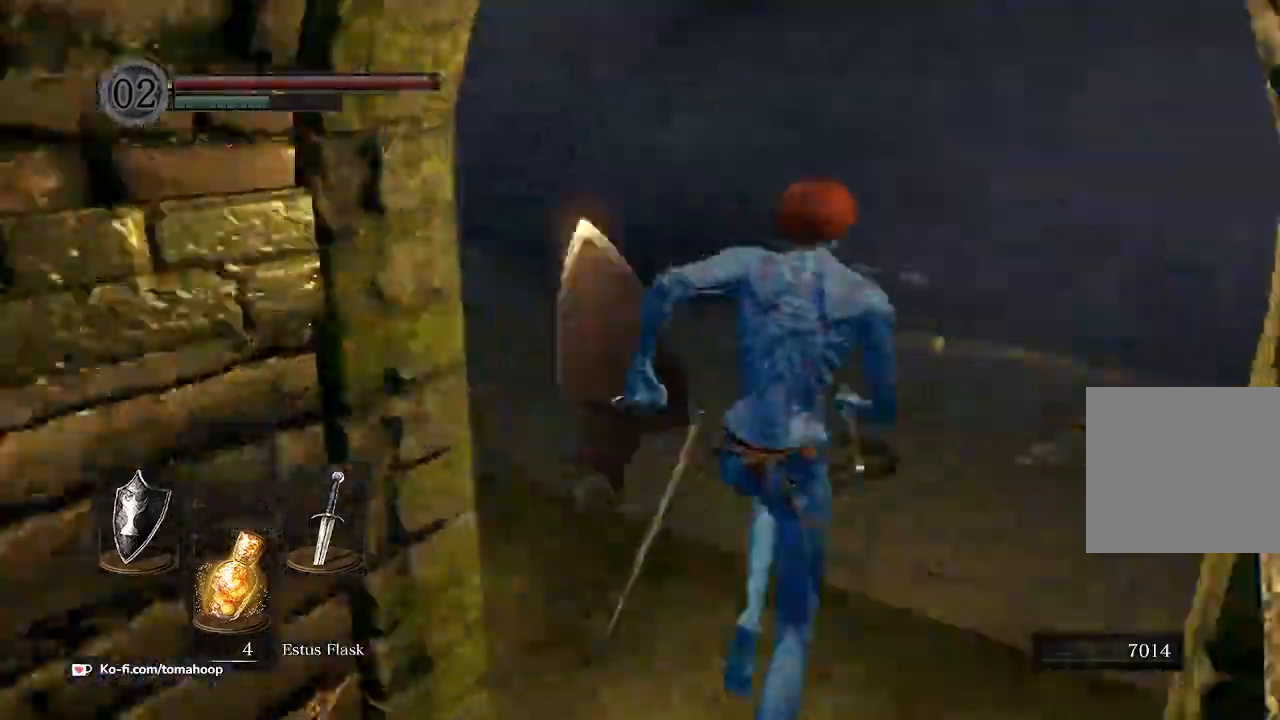
{"dt_ms": 500, "buttons": ["B"], "left_stick": "up-right", "right_stick": "down-right", "events": [[133, "B", "down"], [367, "left_stick", "up-right"], [367, "right_stick", "down-right"]]}
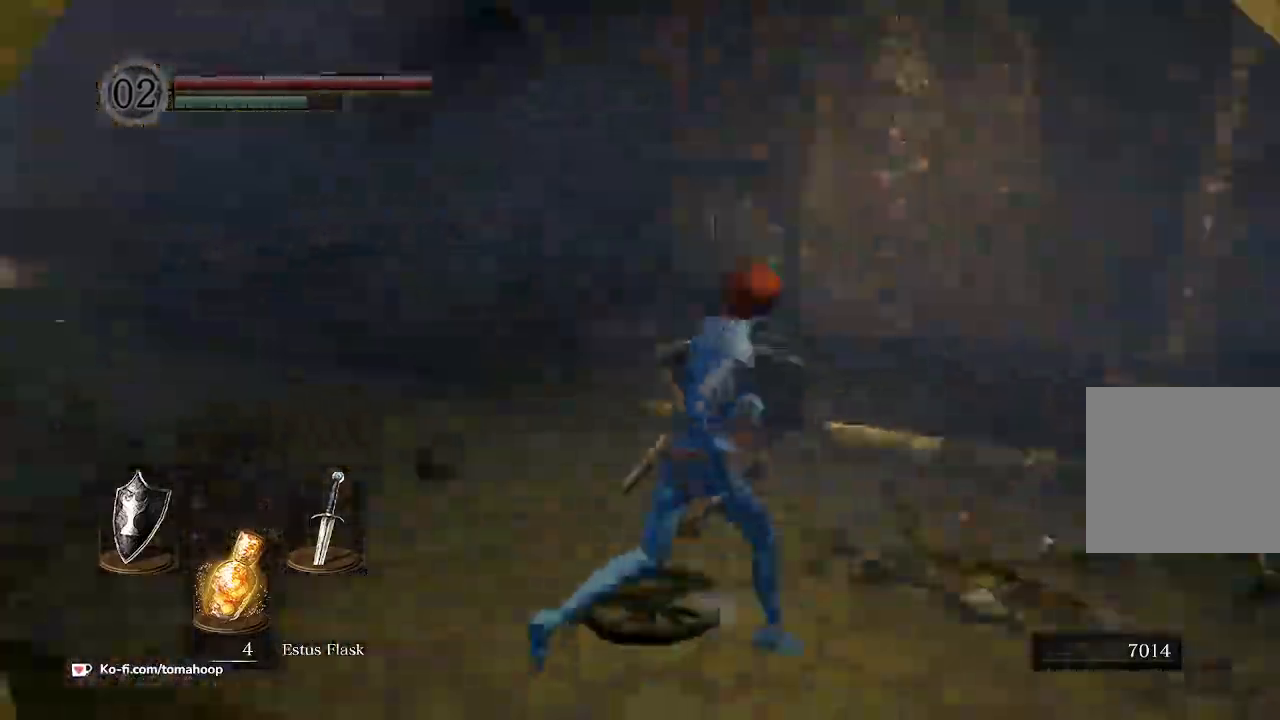
{"dt_ms": 500, "buttons": ["B"], "left_stick": "right", "right_stick": "down-right", "events": [[367, "left_stick", "right"]]}
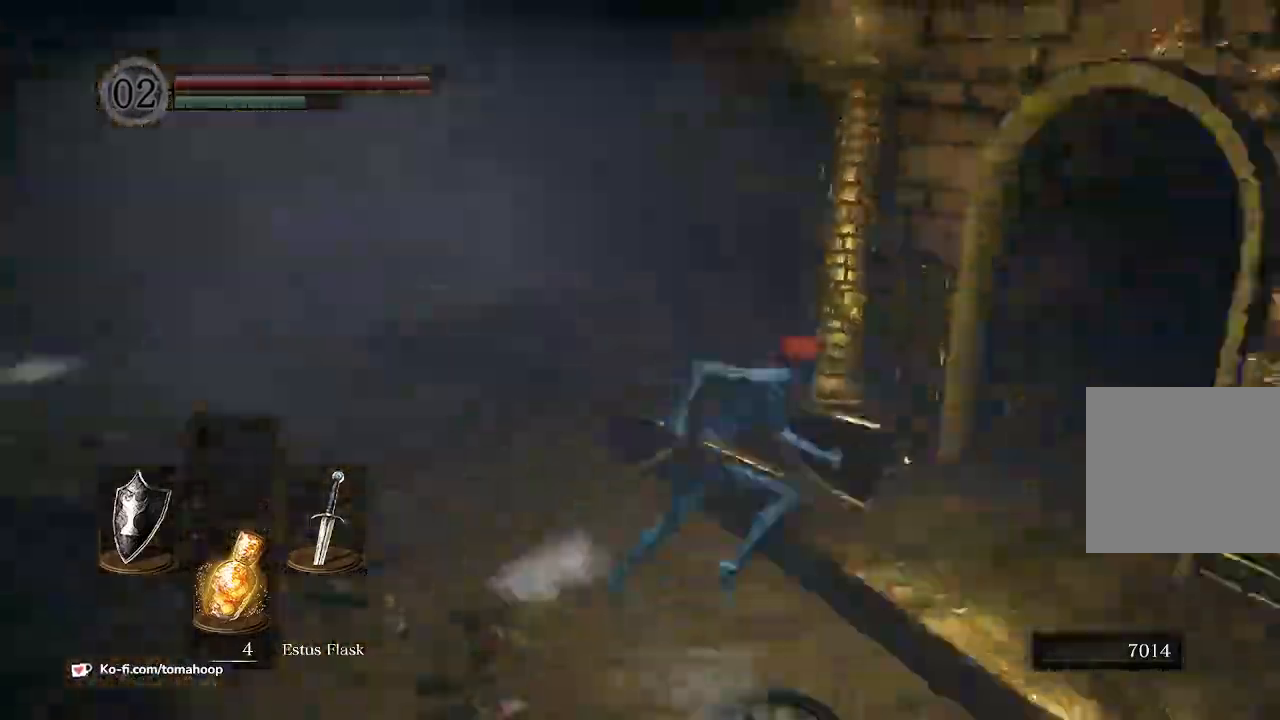
{"dt_ms": 1000, "buttons": ["B"], "left_stick": "up", "right_stick": "down-left"}
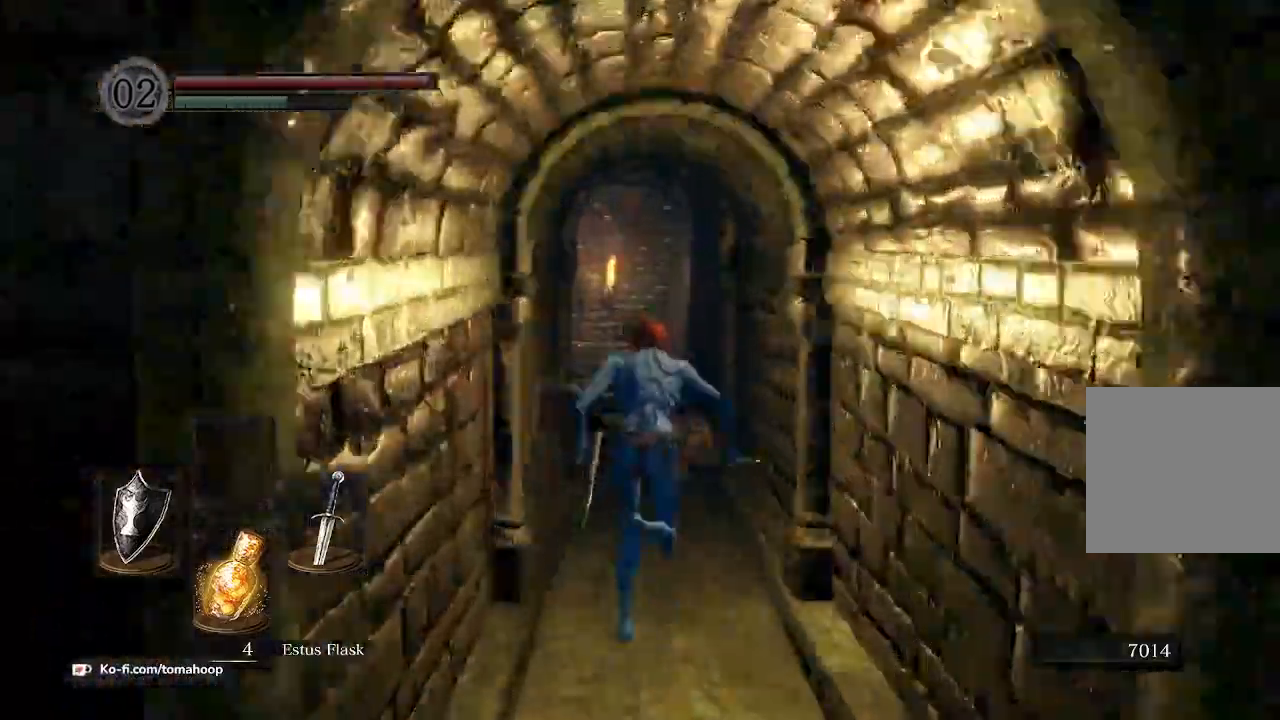
{"dt_ms": 500, "buttons": ["B"], "left_stick": "up", "right_stick": "down", "events": [[433, "right_stick", "down"]]}
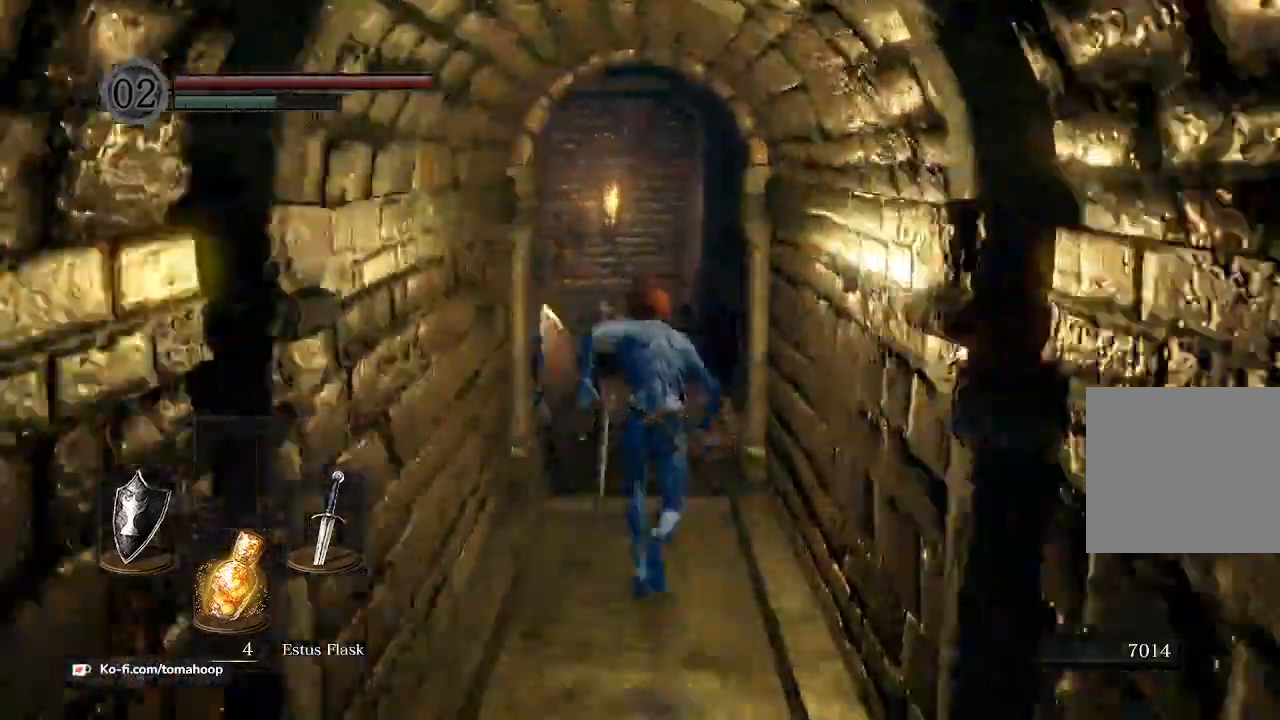
{"dt_ms": 500, "buttons": ["B"], "left_stick": "up", "right_stick": "down", "events": []}
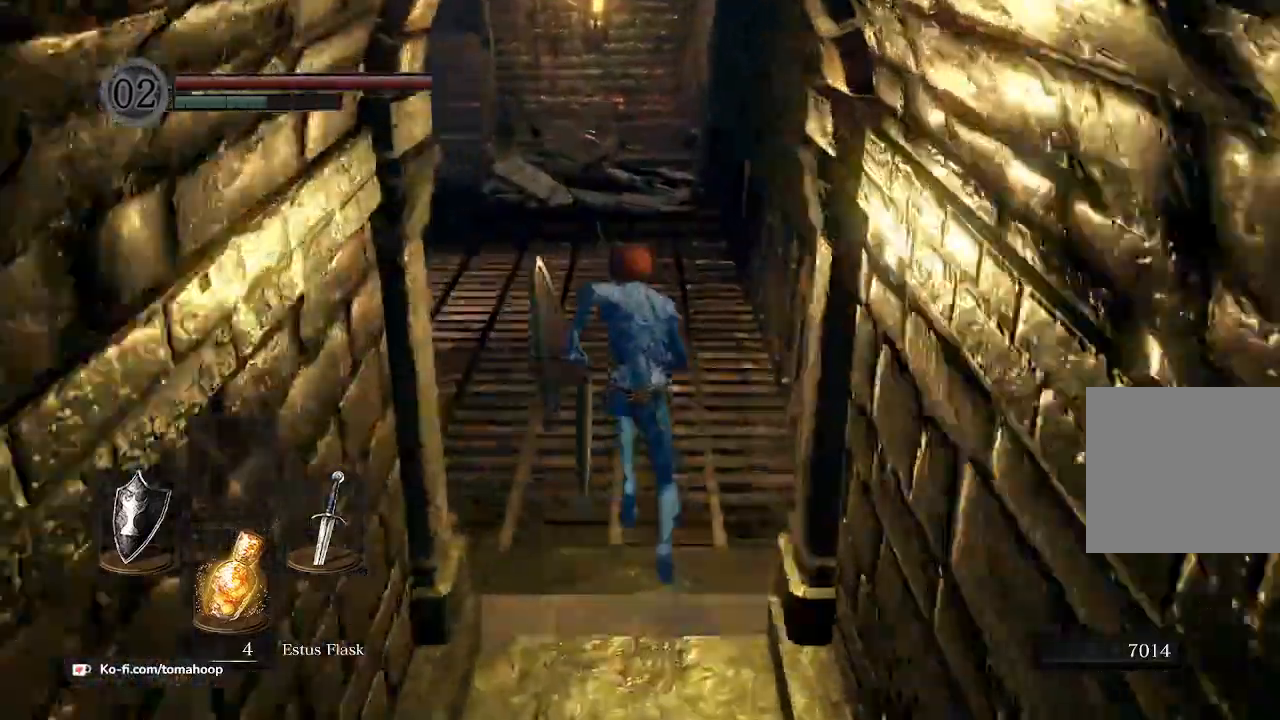
{"dt_ms": 500, "buttons": ["B"], "left_stick": "up", "right_stick": "down", "events": []}
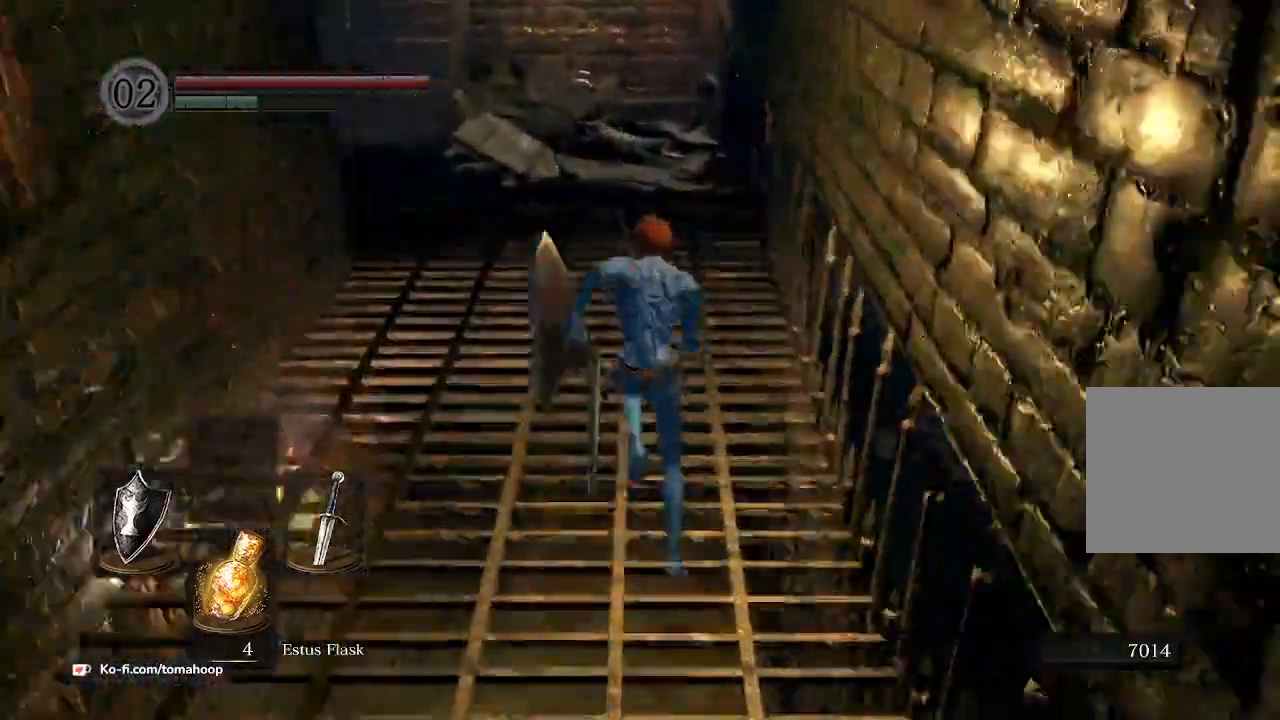
{"dt_ms": 500, "buttons": ["B"], "left_stick": "up", "right_stick": "center", "events": [[300, "right_stick", "center"]]}
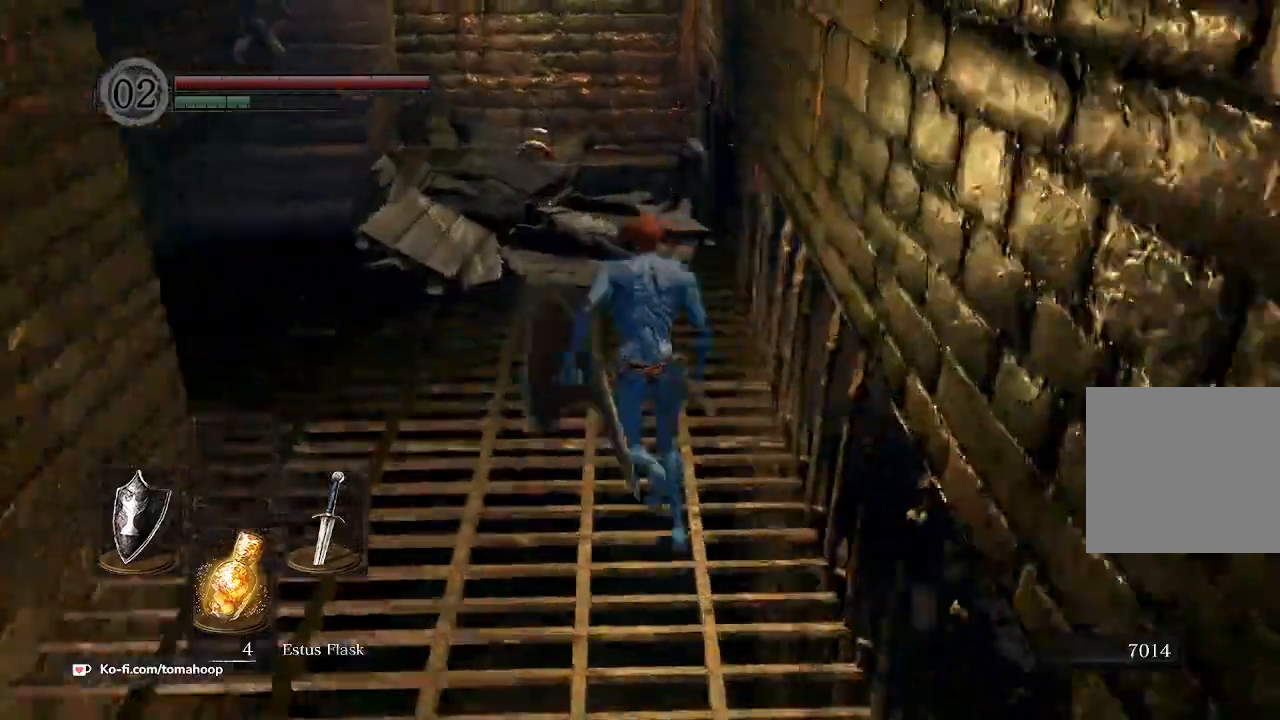
{"dt_ms": 500, "buttons": [], "left_stick": "up", "right_stick": "center", "events": [[300, "B", "up"], [400, "B", "down"], [500, "B", "up"]]}
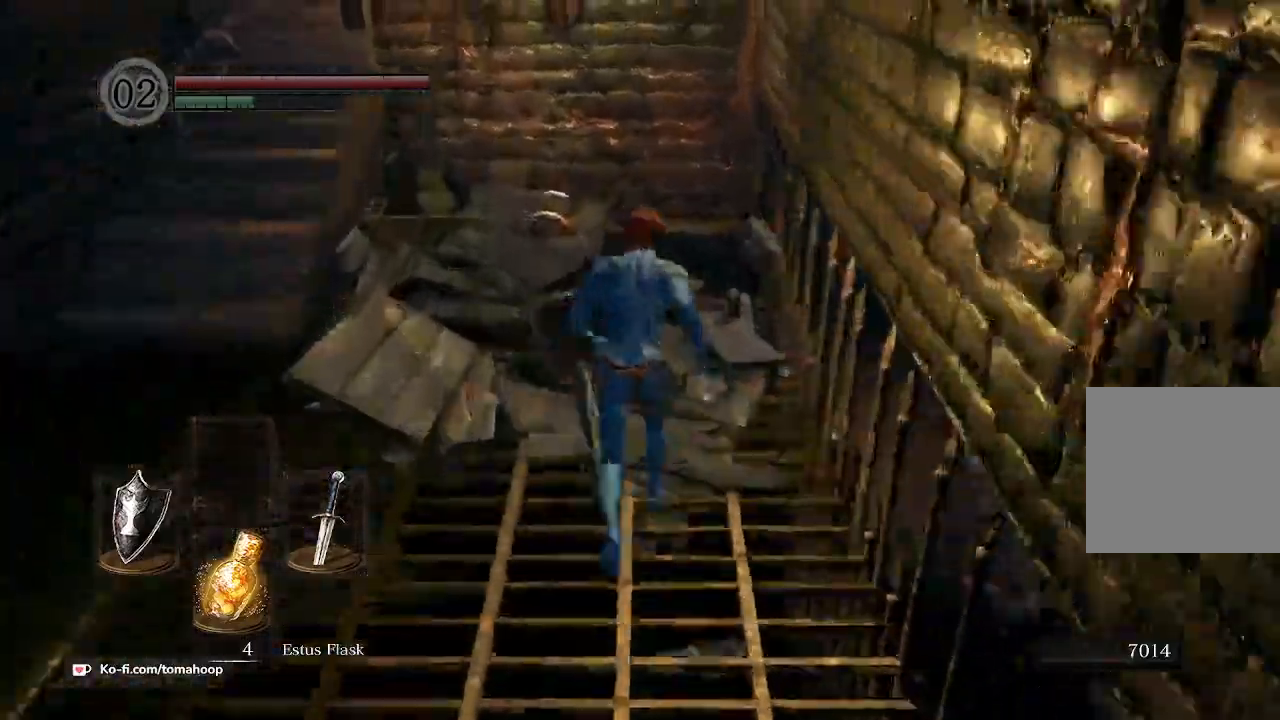
{"dt_ms": 500, "buttons": [], "left_stick": "up", "right_stick": "down", "events": [[233, "right_stick", "down"]]}
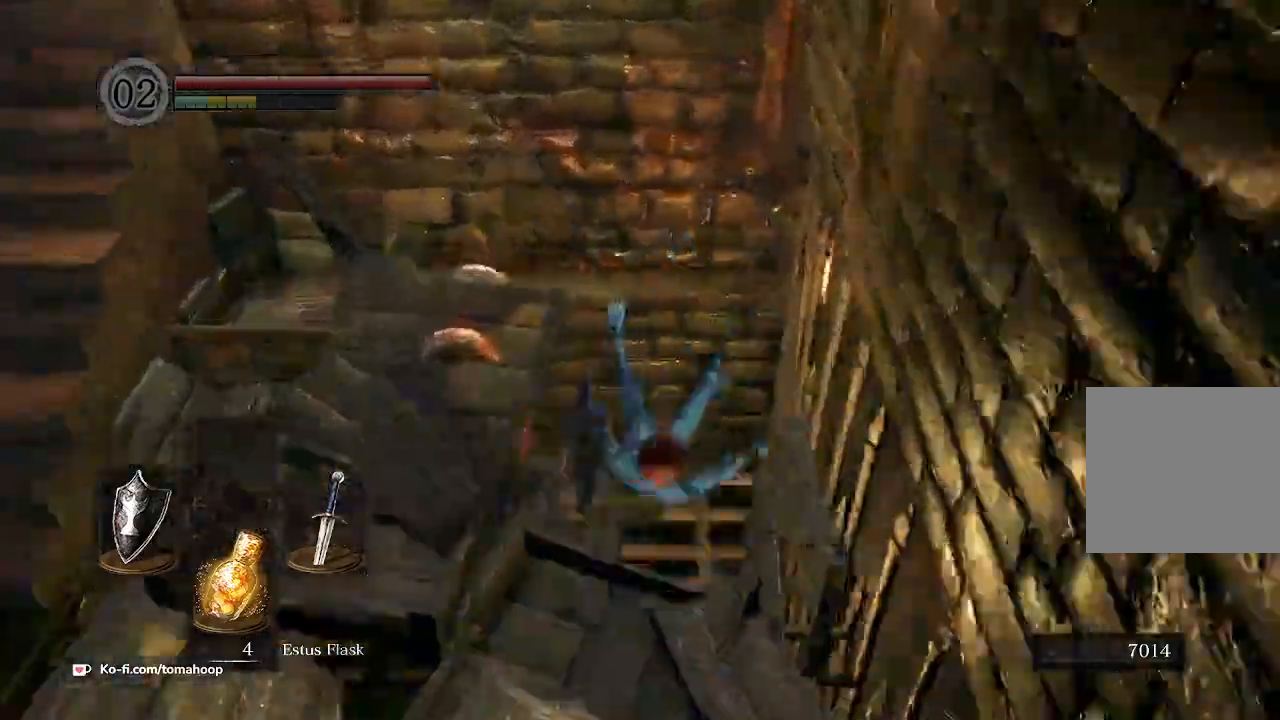
{"dt_ms": 500, "buttons": [], "left_stick": "up-left", "right_stick": "down-left", "events": [[200, "right_stick", "down-left"], [233, "left_stick", "up-left"]]}
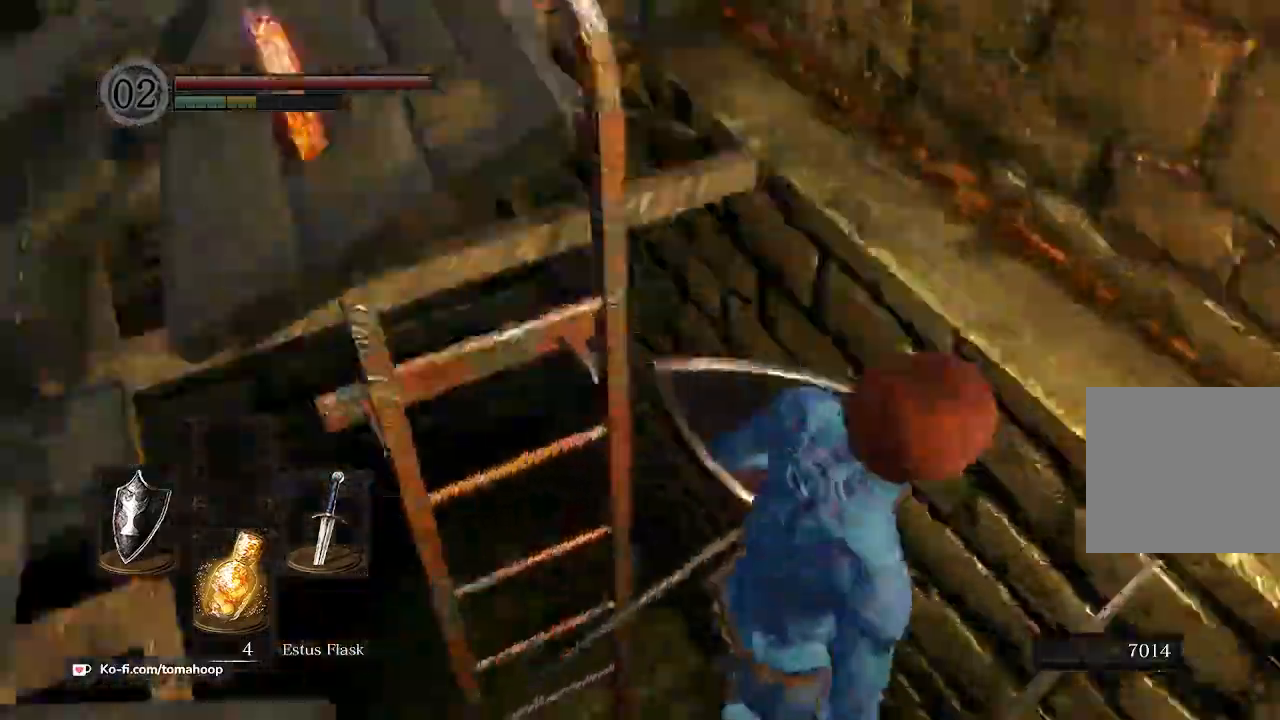
{"dt_ms": 500, "buttons": [], "left_stick": "up-left", "right_stick": "left"}
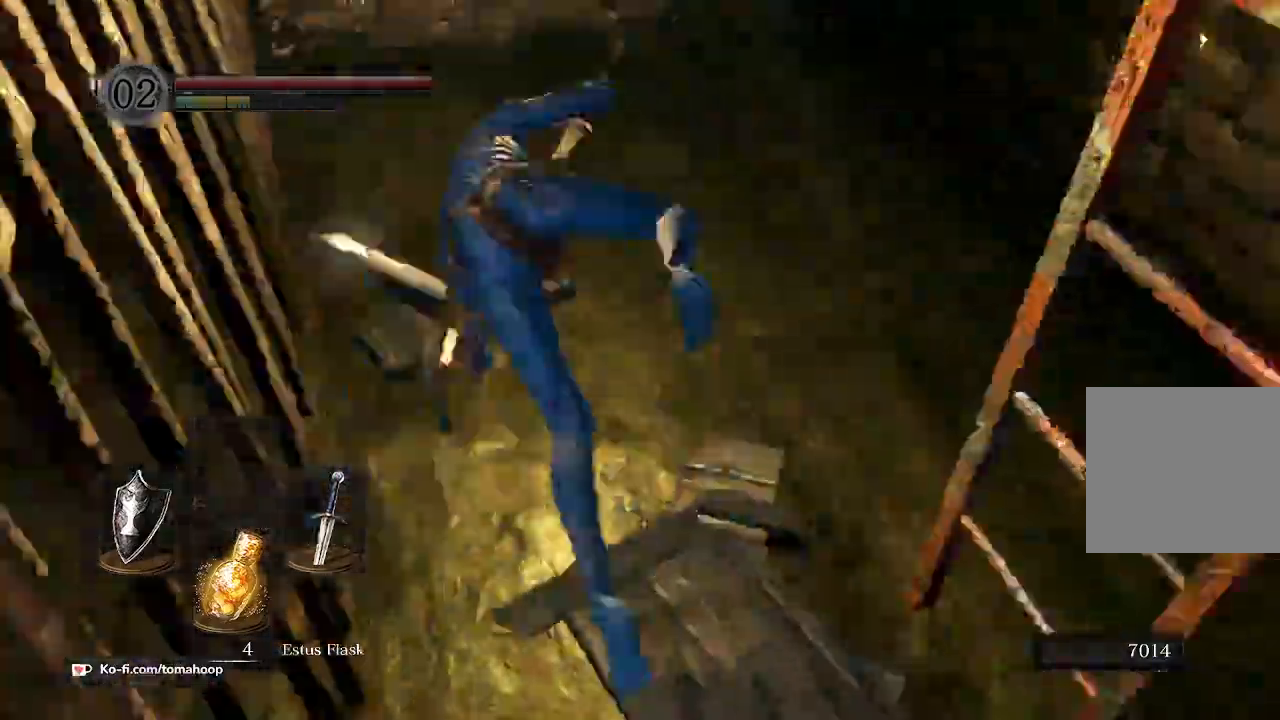
{"dt_ms": 1000, "buttons": ["B"], "left_stick": "up", "right_stick": "center"}
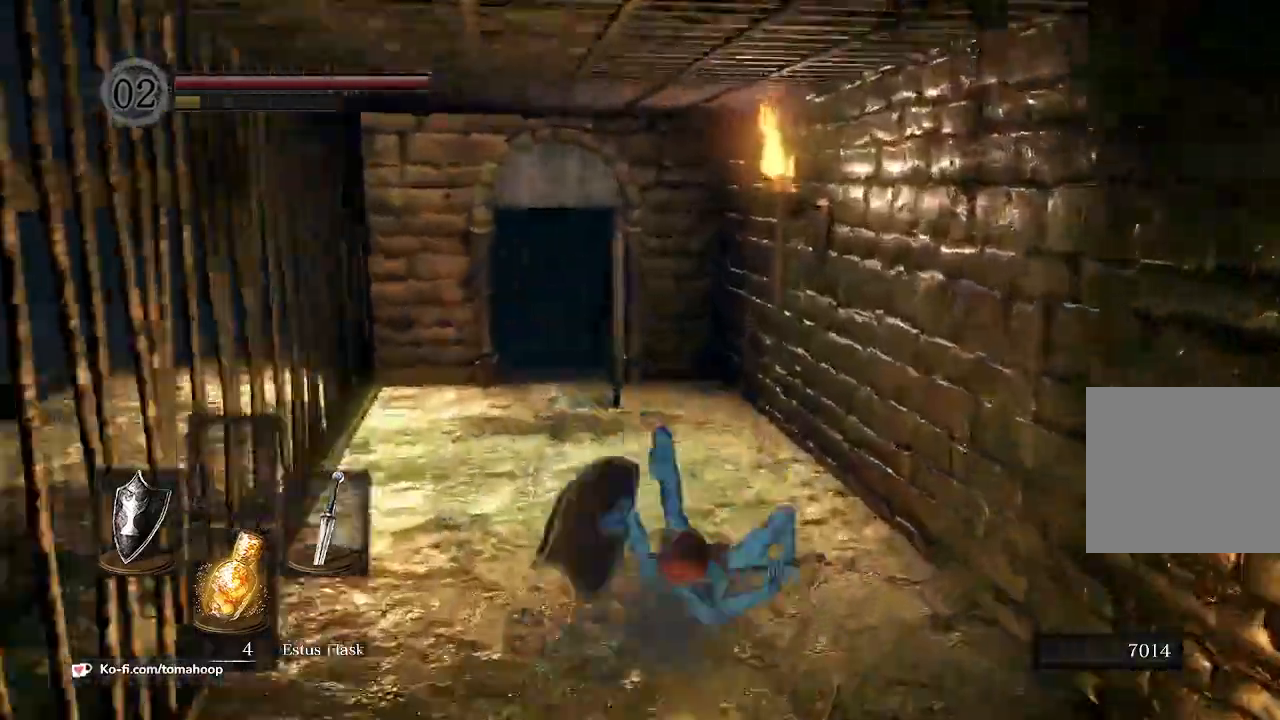
{"dt_ms": 500, "buttons": ["B"], "left_stick": "up", "right_stick": "center", "events": []}
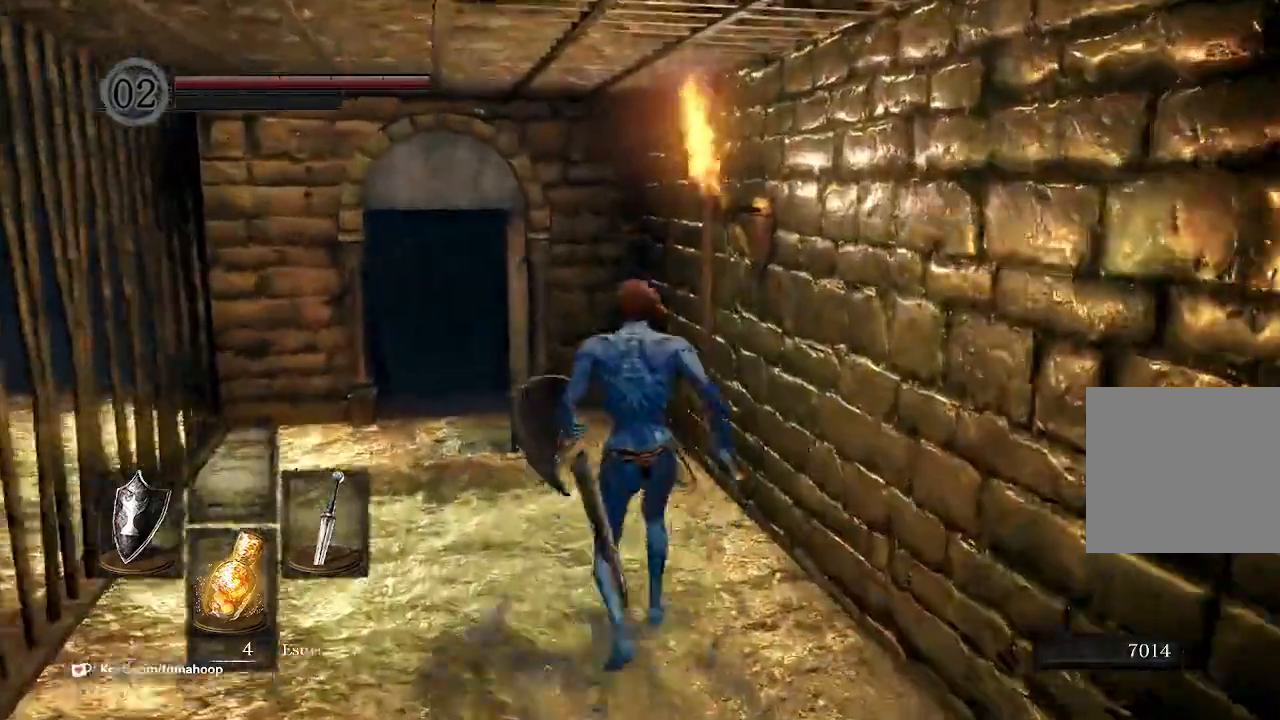
{"dt_ms": 500, "buttons": ["B"], "left_stick": "up", "right_stick": "down", "events": [[233, "left_stick", "up-left"], [367, "right_stick", "down"], [400, "left_stick", "up"]]}
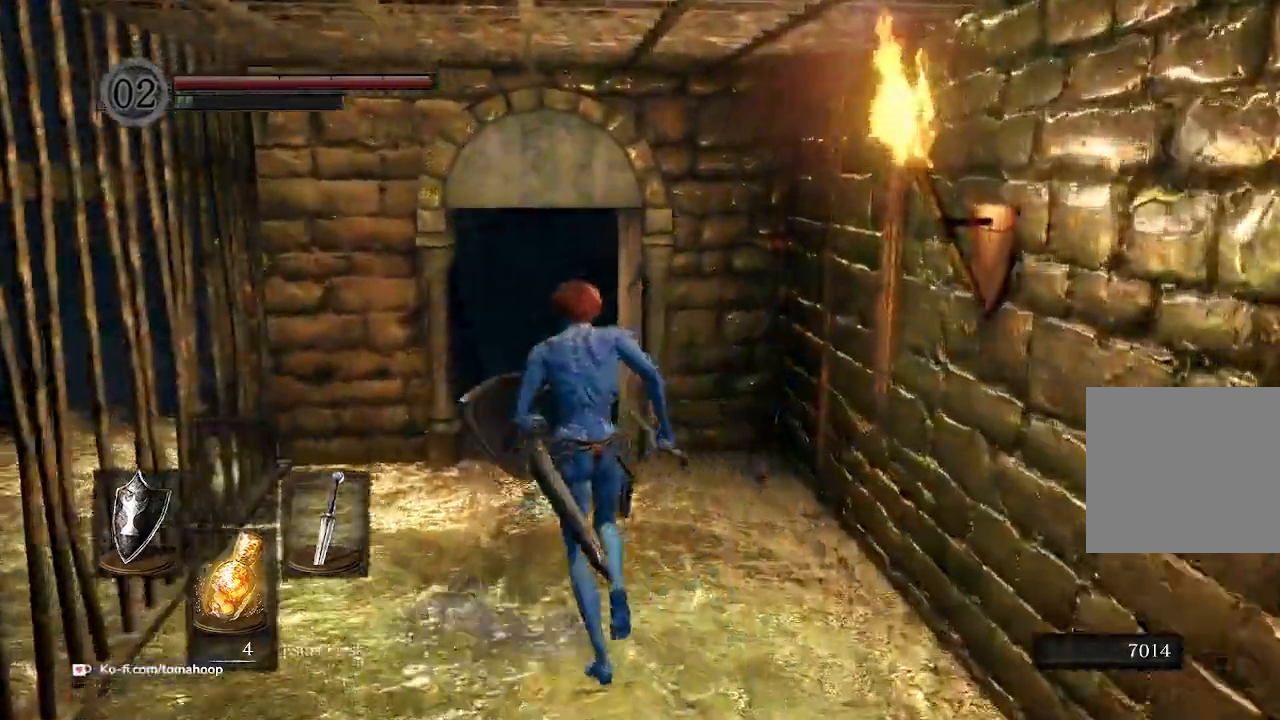
{"dt_ms": 500, "buttons": [], "left_stick": "up", "right_stick": "down", "events": [[233, "B", "up"]]}
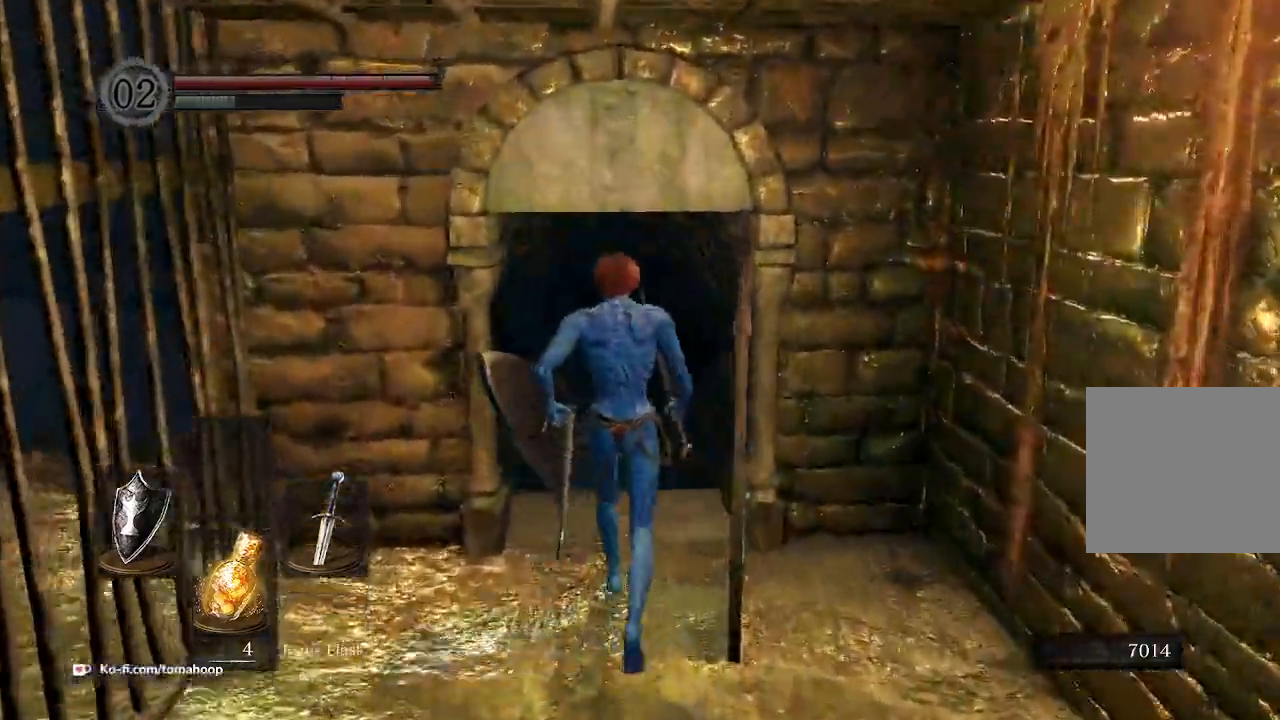
{"dt_ms": 500, "buttons": [], "left_stick": "up", "right_stick": "down", "events": []}
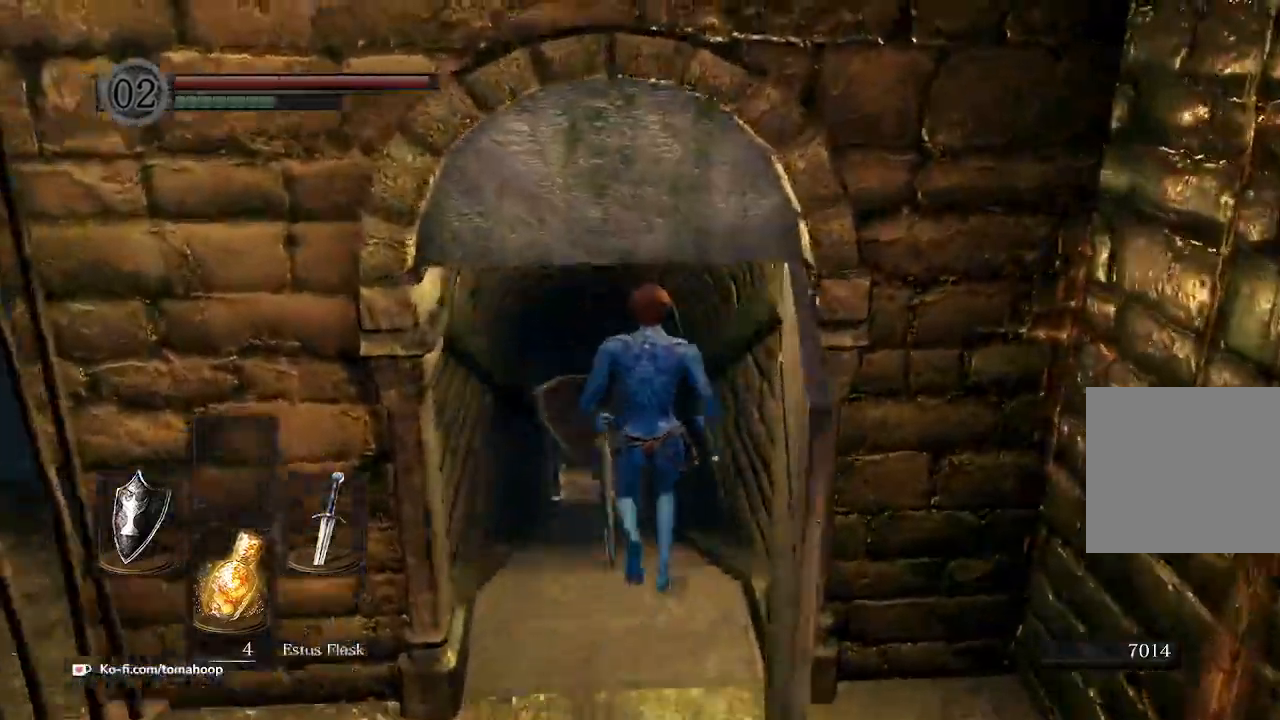
{"dt_ms": 500, "buttons": ["B"], "left_stick": "up", "right_stick": "down", "events": [[300, "B", "down"]]}
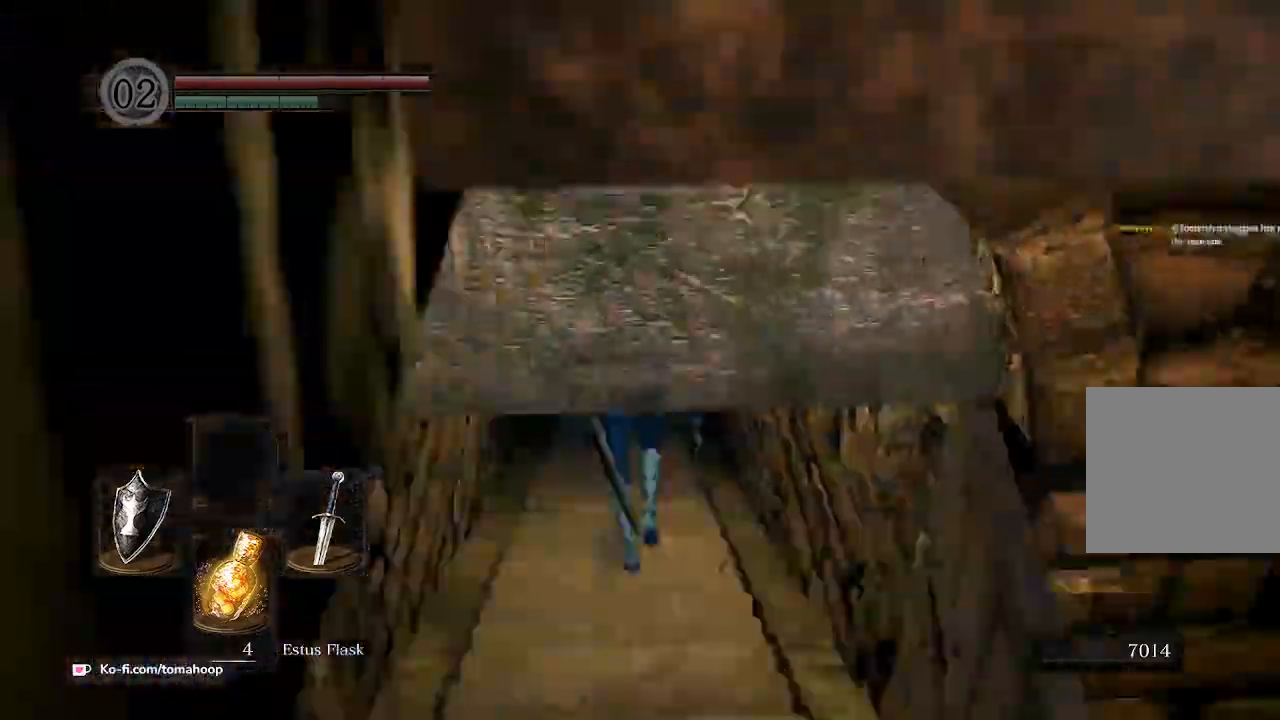
{"dt_ms": 500, "buttons": ["B"], "left_stick": "up", "right_stick": "down", "events": []}
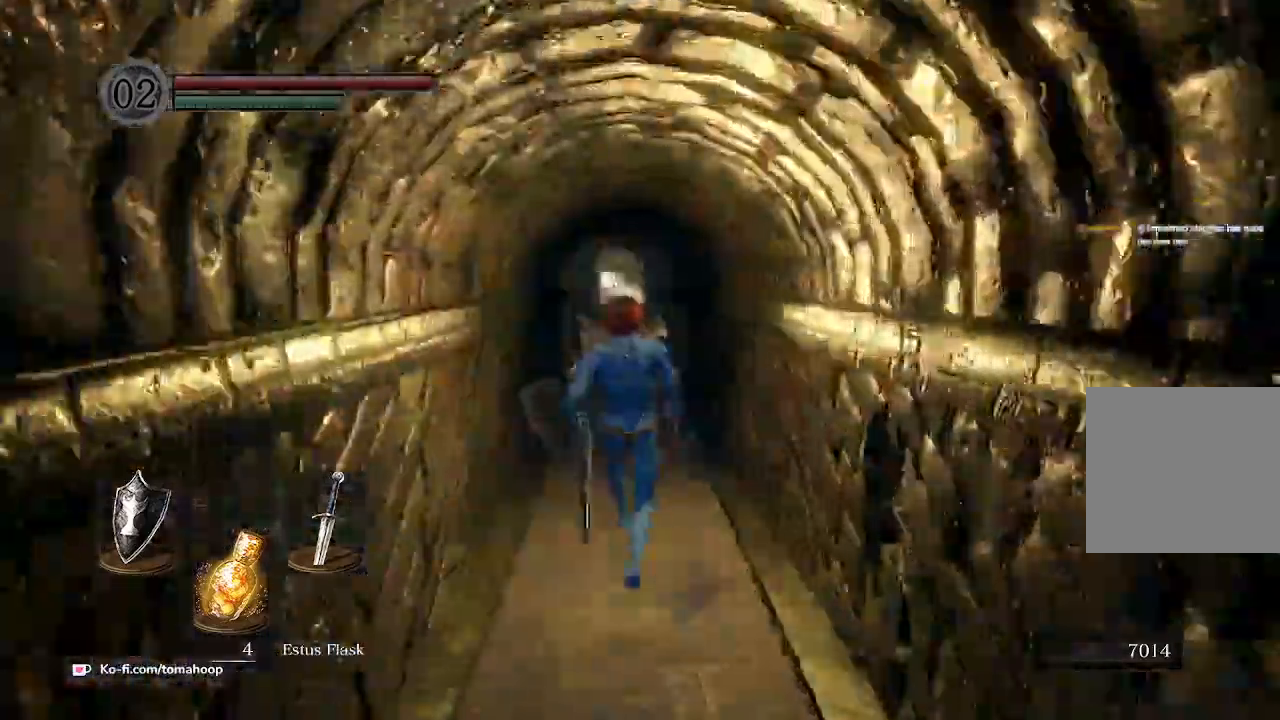
{"dt_ms": 500, "buttons": ["B"], "left_stick": "up", "right_stick": "center", "events": [[400, "right_stick", "center"]]}
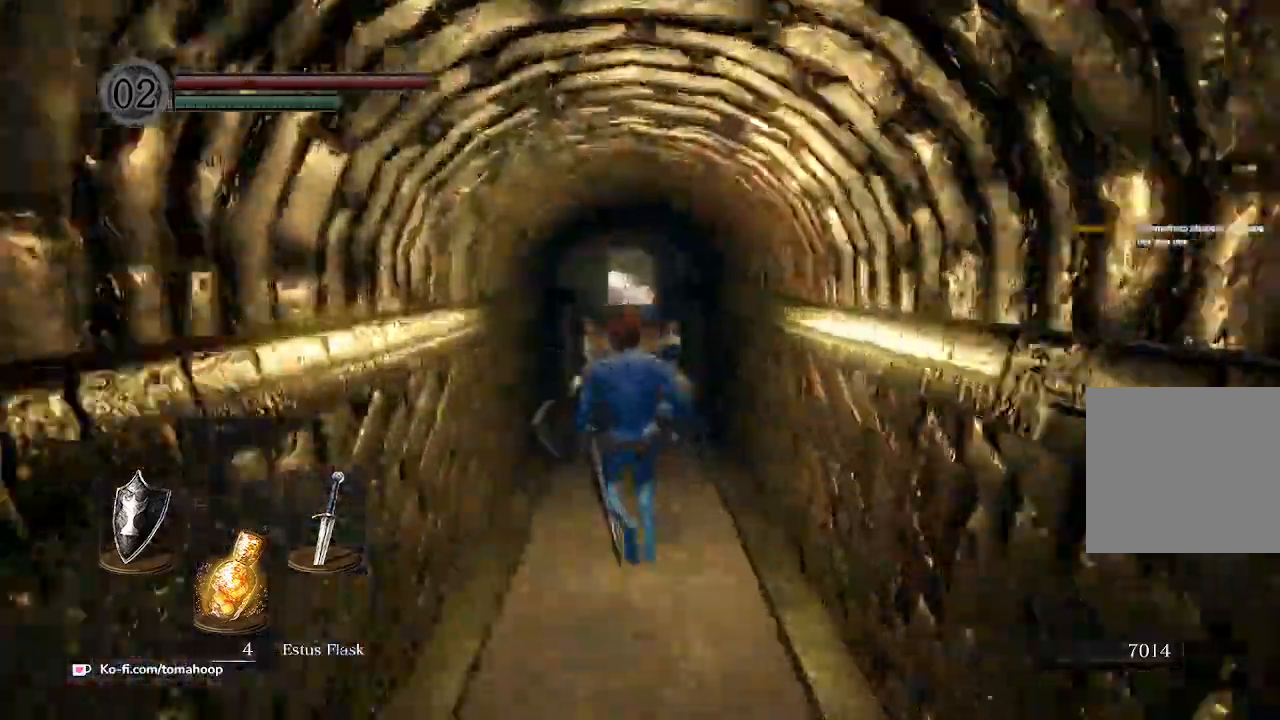
{"dt_ms": 500, "buttons": ["B"], "left_stick": "up", "right_stick": "up", "events": [[400, "right_stick", "up"]]}
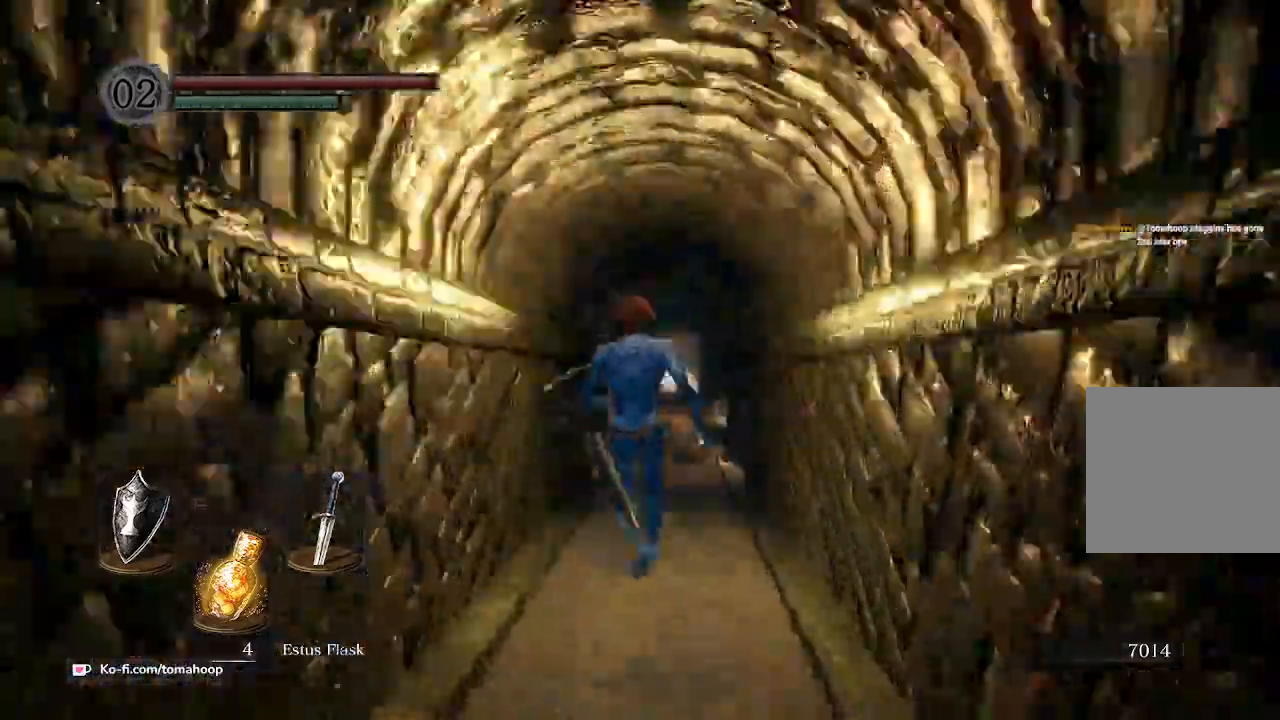
{"dt_ms": 500, "buttons": ["B"], "left_stick": "up", "right_stick": "center", "events": [[67, "right_stick", "center"]]}
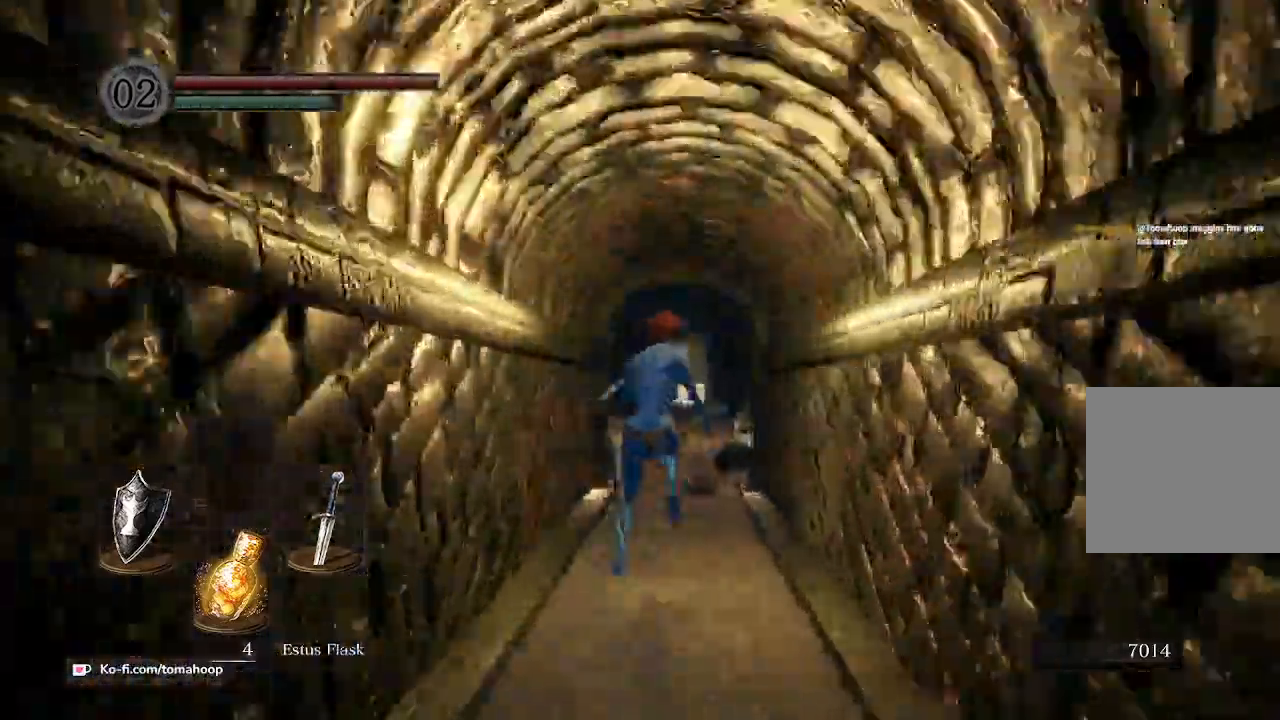
{"dt_ms": 1000, "buttons": ["B"], "left_stick": "up", "right_stick": "center"}
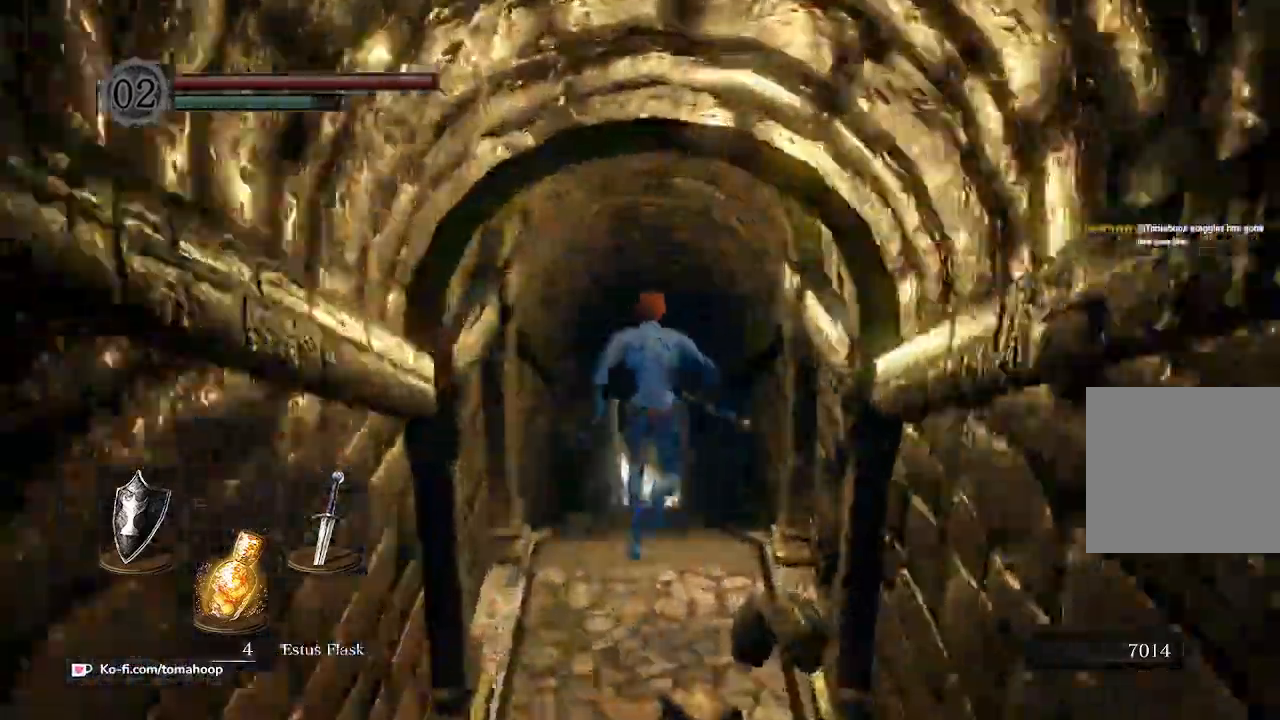
{"dt_ms": 500, "buttons": [], "left_stick": "up", "right_stick": "center", "events": [[267, "B", "up"]]}